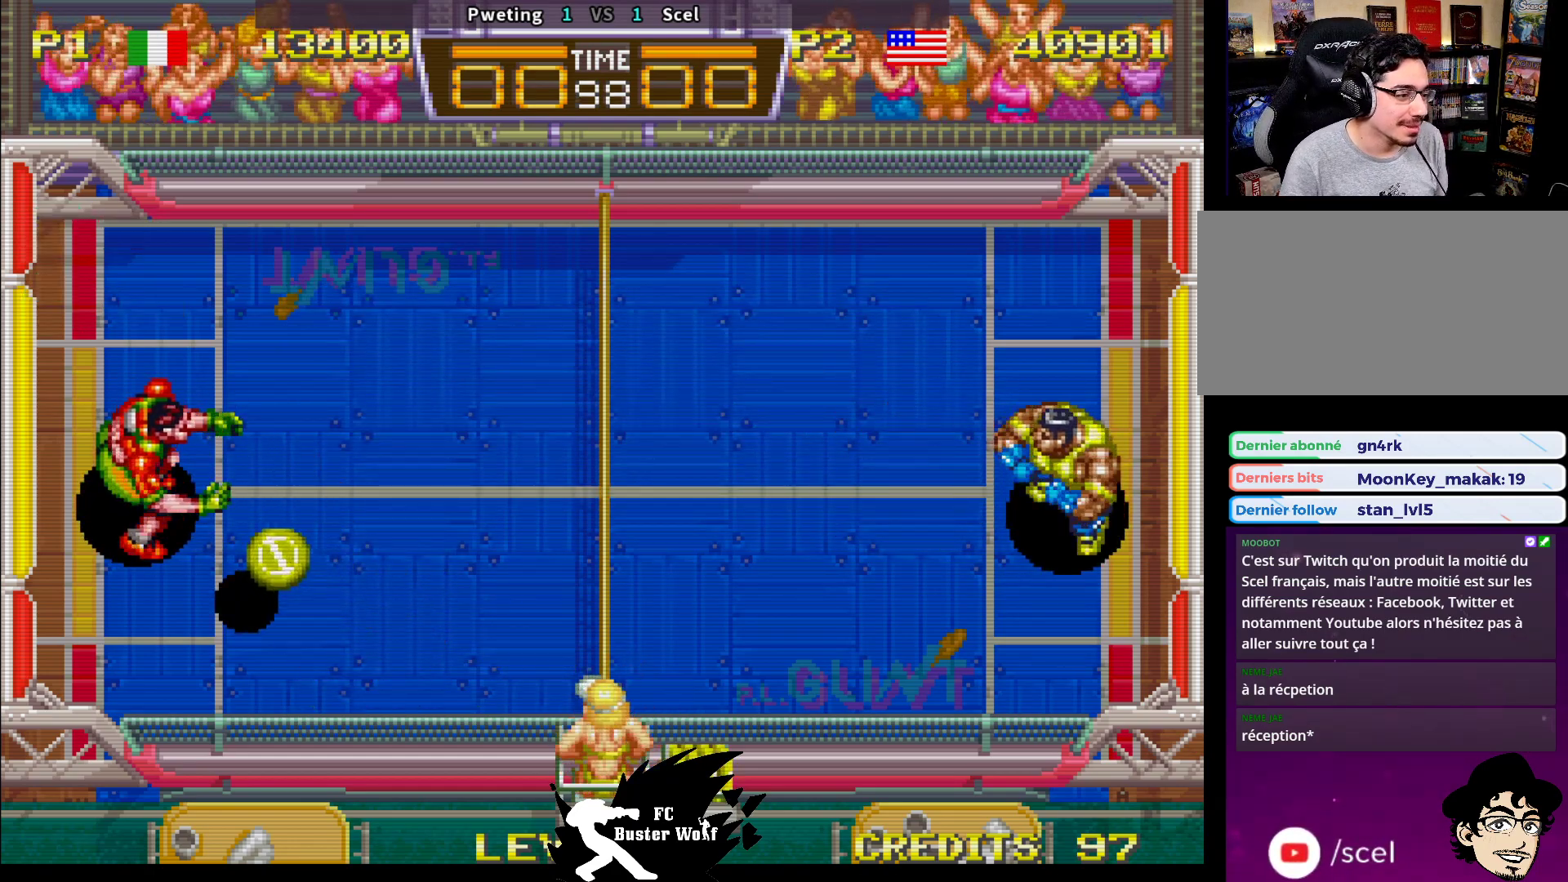
Gameplay with a controller (arcade stick); each line is a JSON object with the inputs held at the frame after it. "events" lists button and stick changes between this image and that frame as [ms after this image, input, new state], when the widget could be followed in between. Not read: L3 R3.
{"buttons": [], "left_stick": "center", "events": [[150, "left_stick", "up-left"], [300, "left_stick", "center"]]}
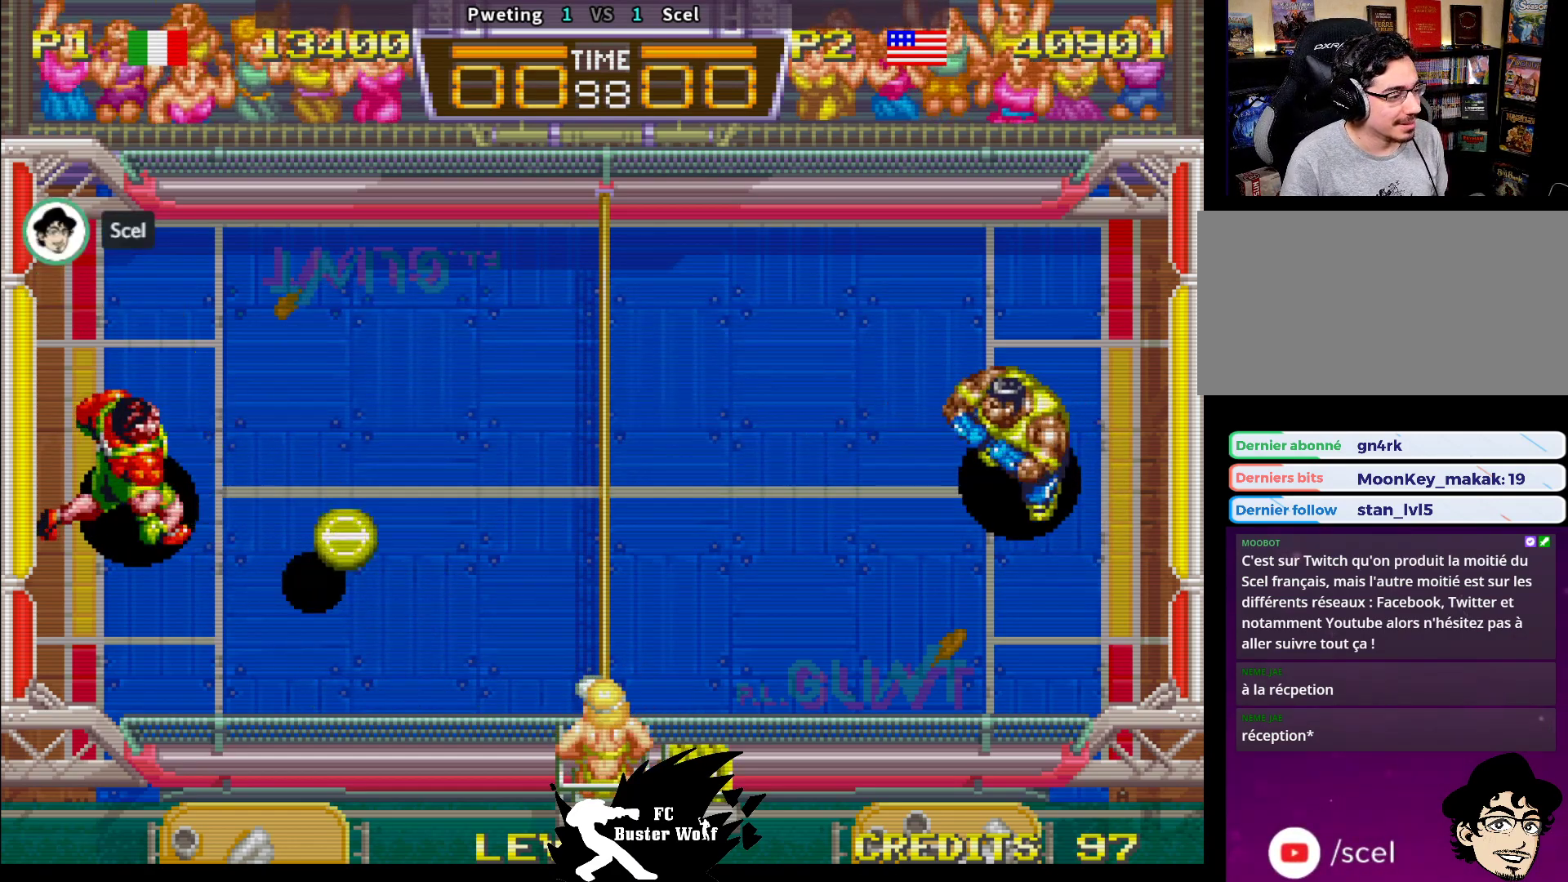
{"buttons": [], "left_stick": "down", "events": [[367, "SQUARE", "down"], [400, "left_stick", "down"], [450, "SQUARE", "up"]]}
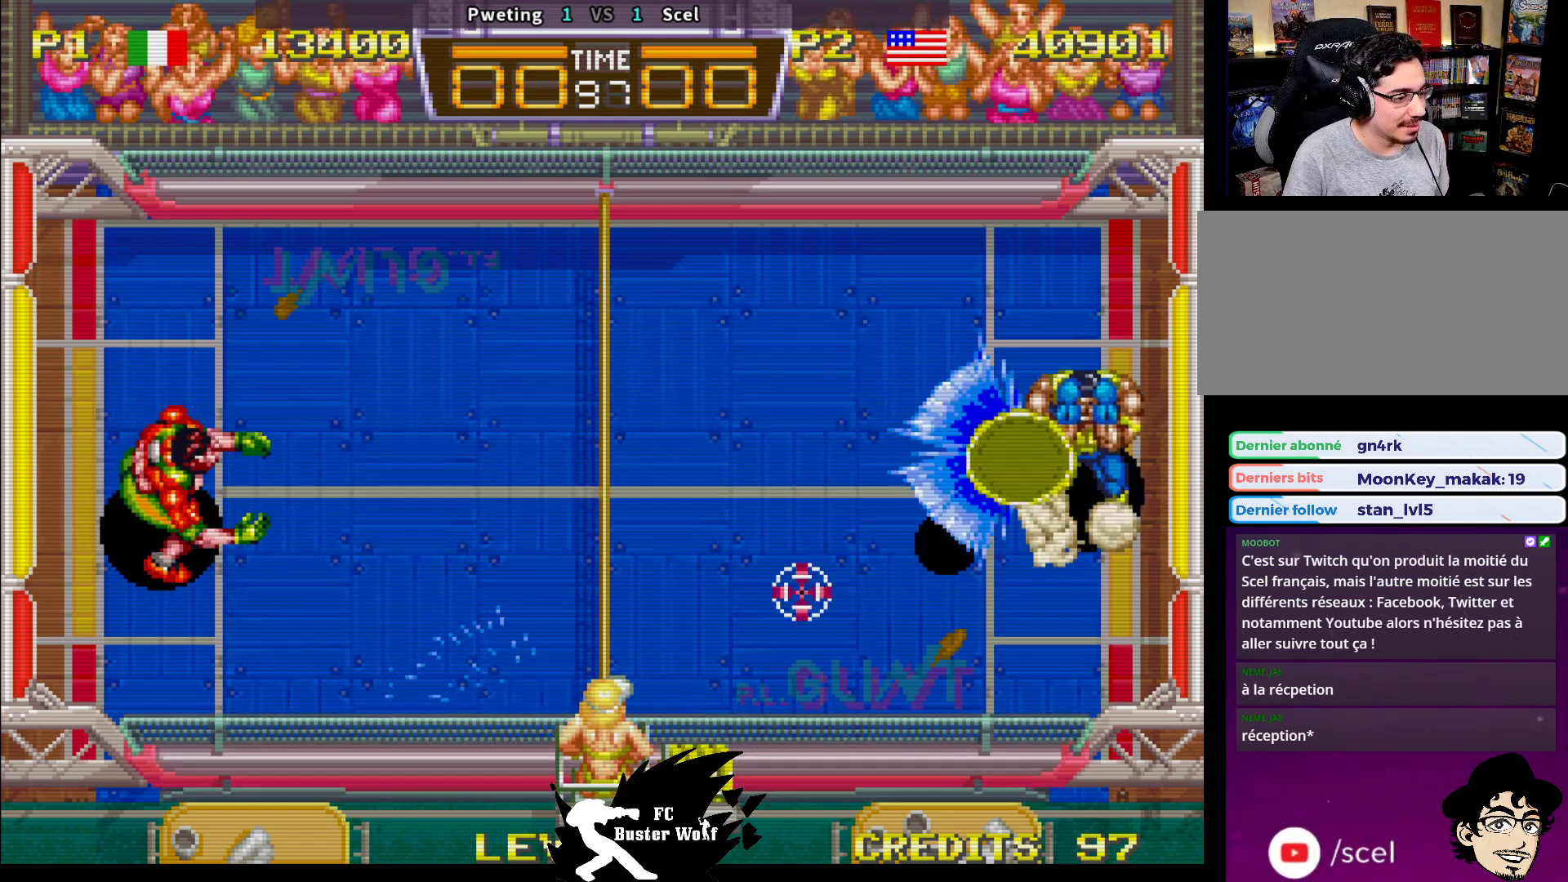
{"buttons": [], "left_stick": "down-left", "events": [[50, "left_stick", "center"], [117, "left_stick", "down-left"]]}
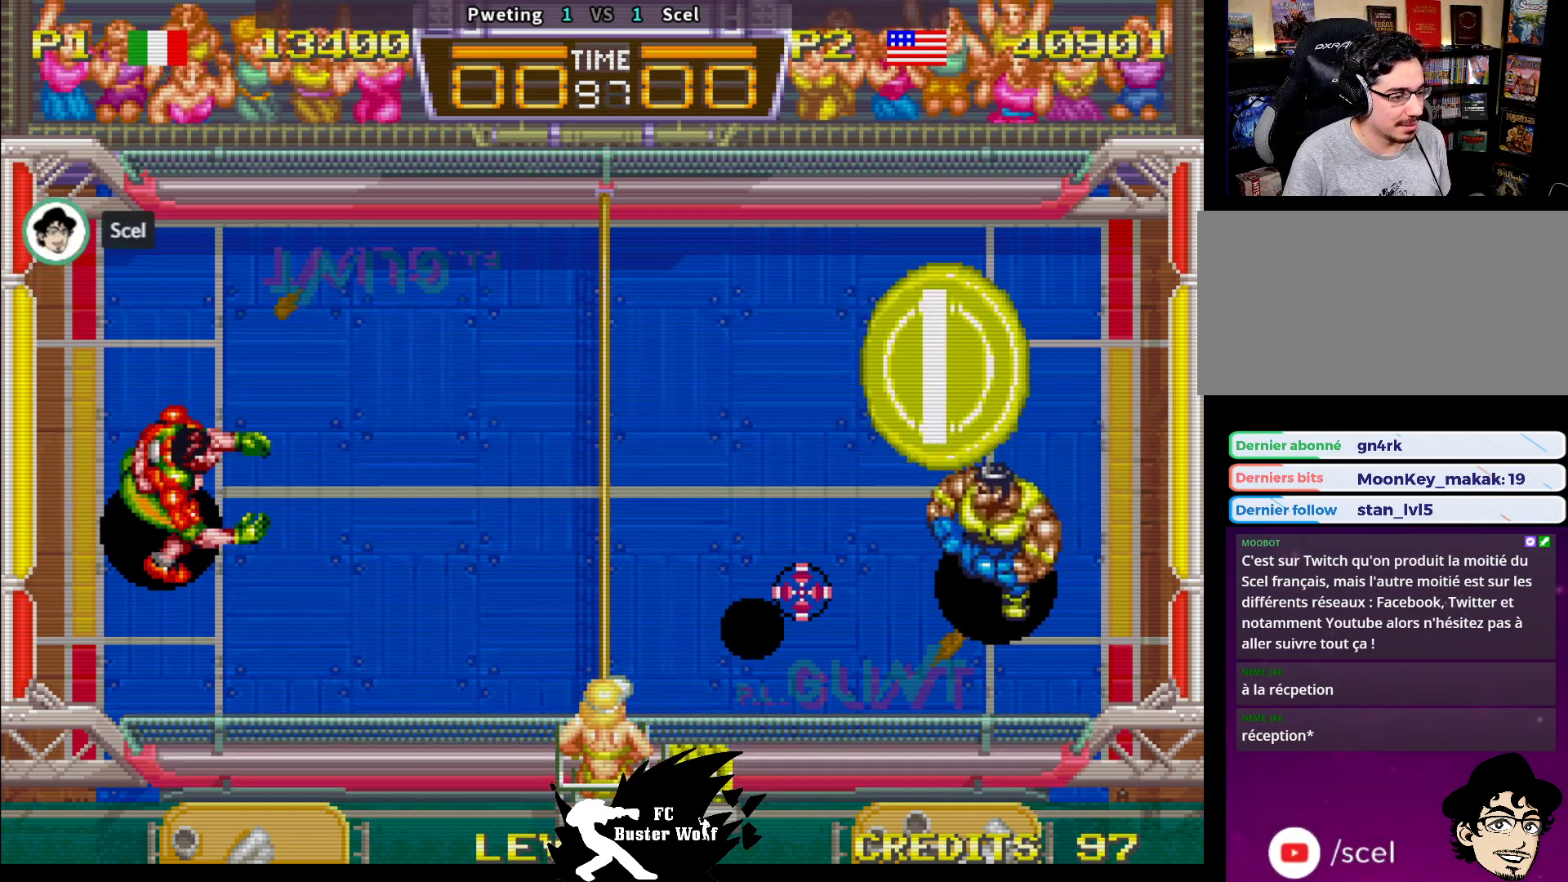
{"buttons": [], "left_stick": "left", "events": [[333, "left_stick", "left"]]}
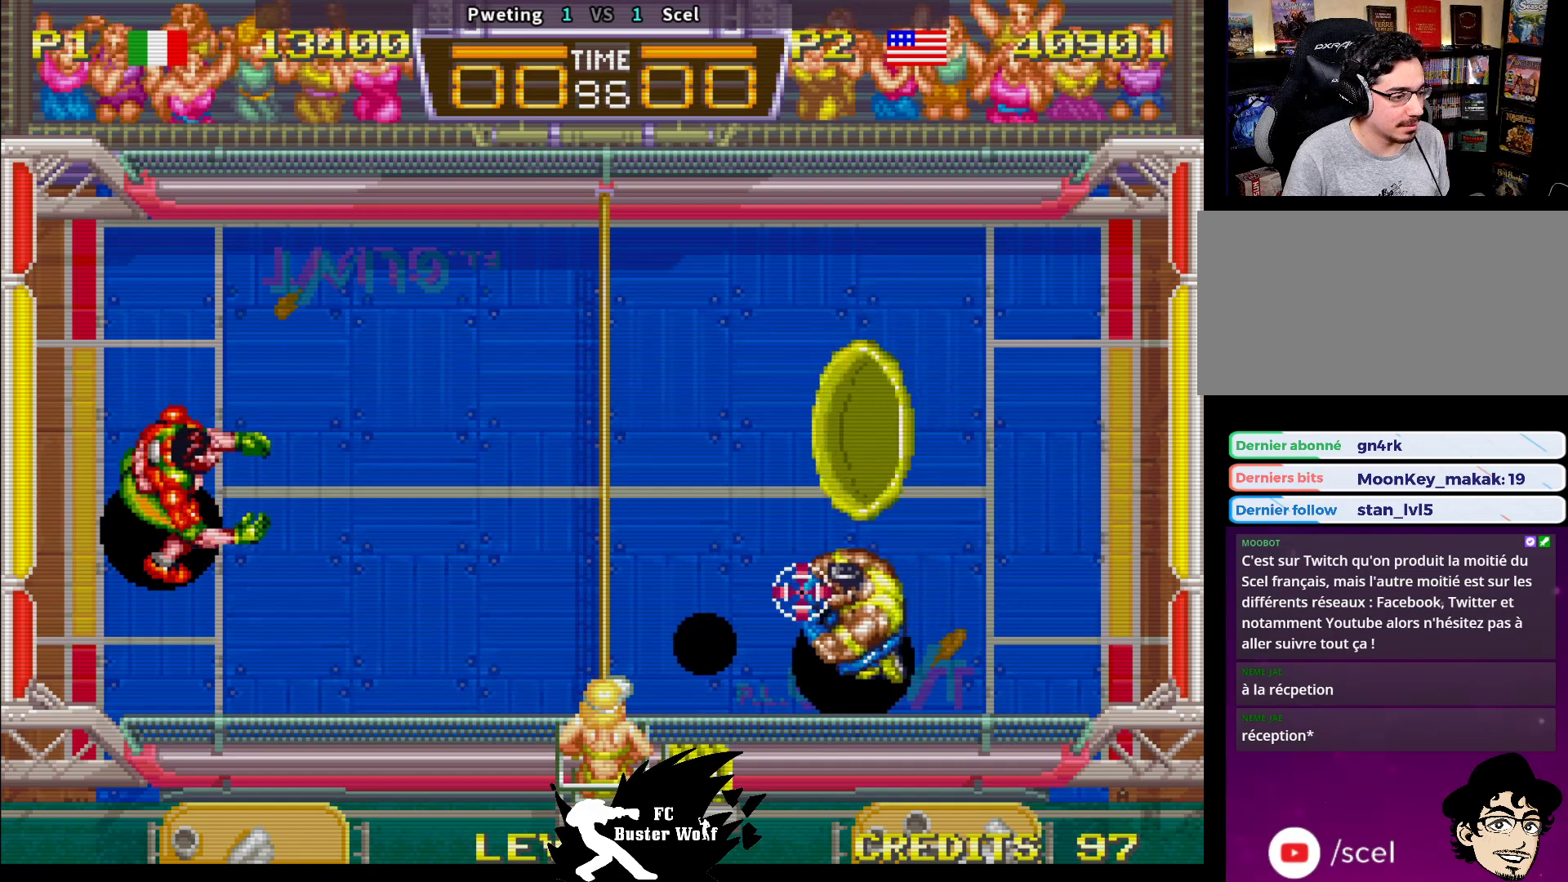
{"buttons": [], "left_stick": "up-left", "events": [[250, "left_stick", "center"], [300, "left_stick", "up-left"], [333, "SQUARE", "down"], [450, "SQUARE", "up"]]}
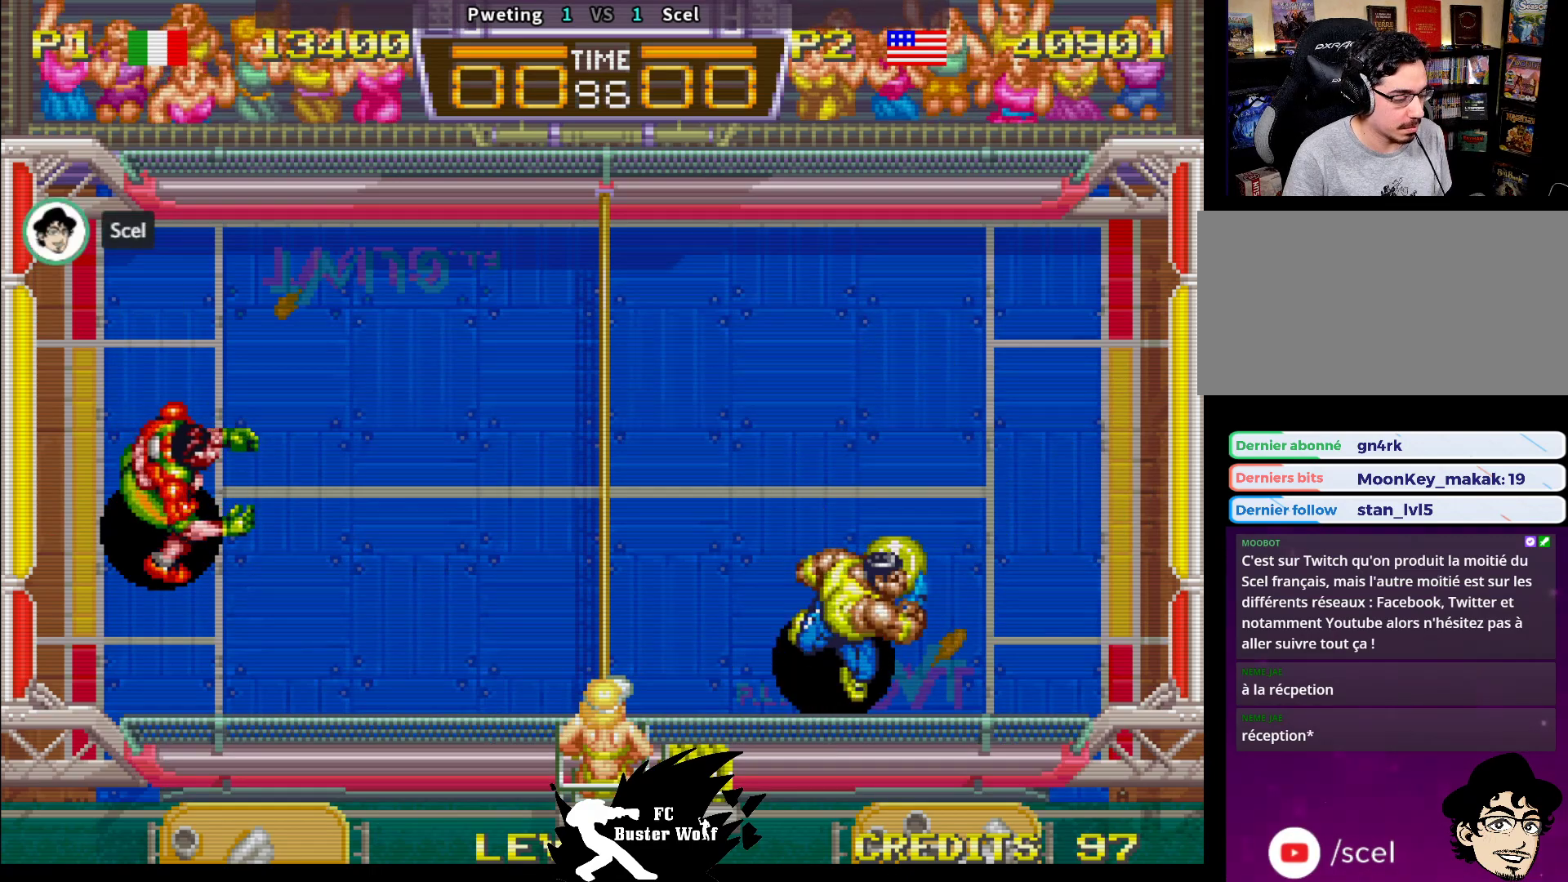
{"buttons": [], "left_stick": "up-right", "events": [[367, "left_stick", "up-right"]]}
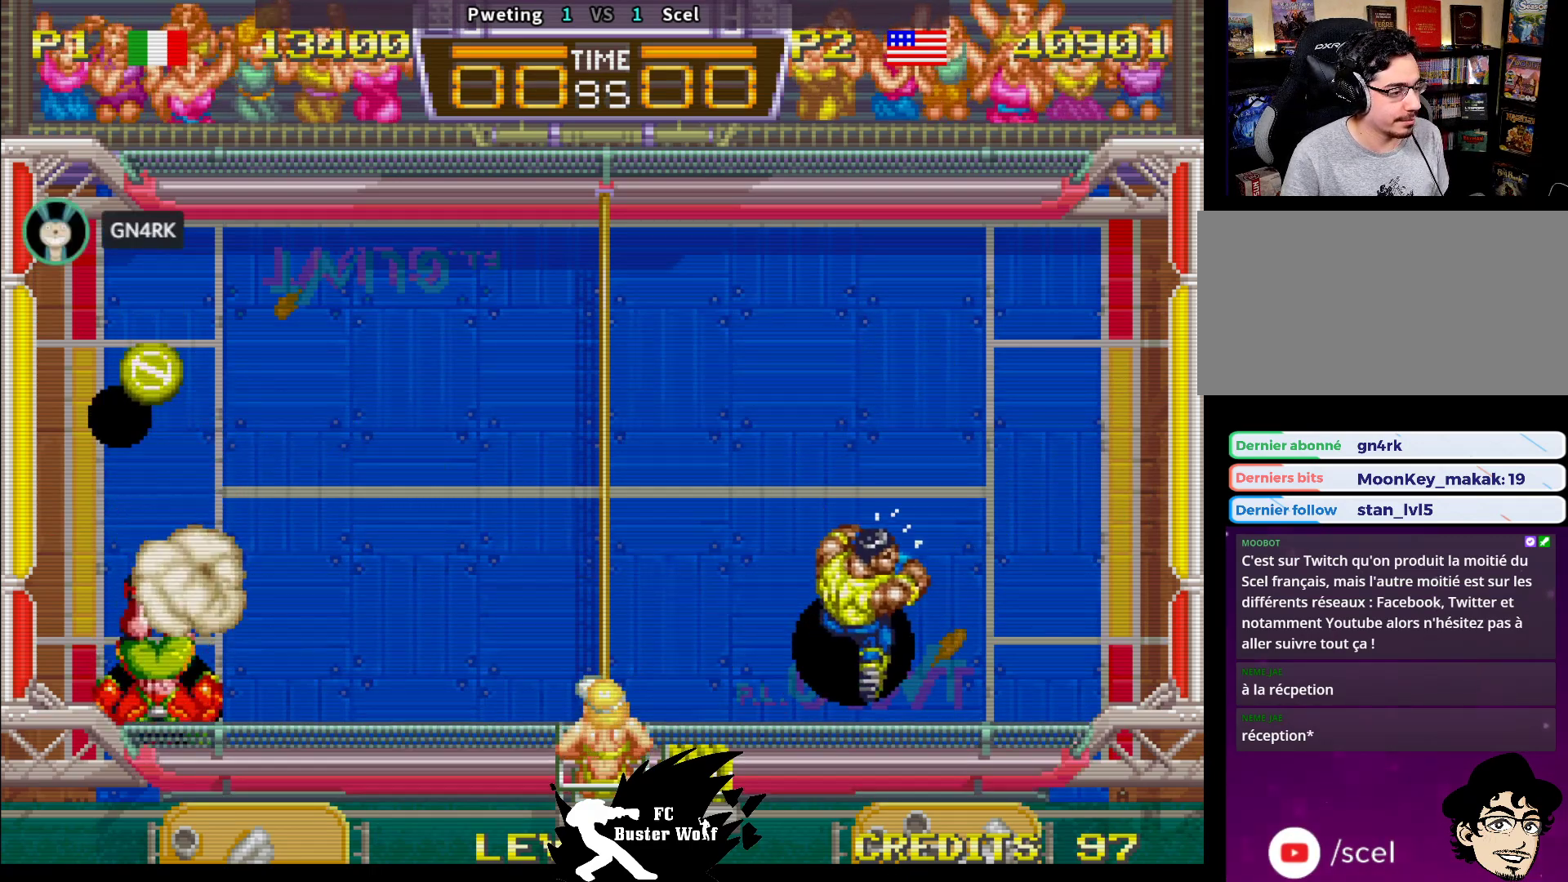
{"buttons": [], "left_stick": "center", "events": [[300, "left_stick", "up"], [417, "left_stick", "center"]]}
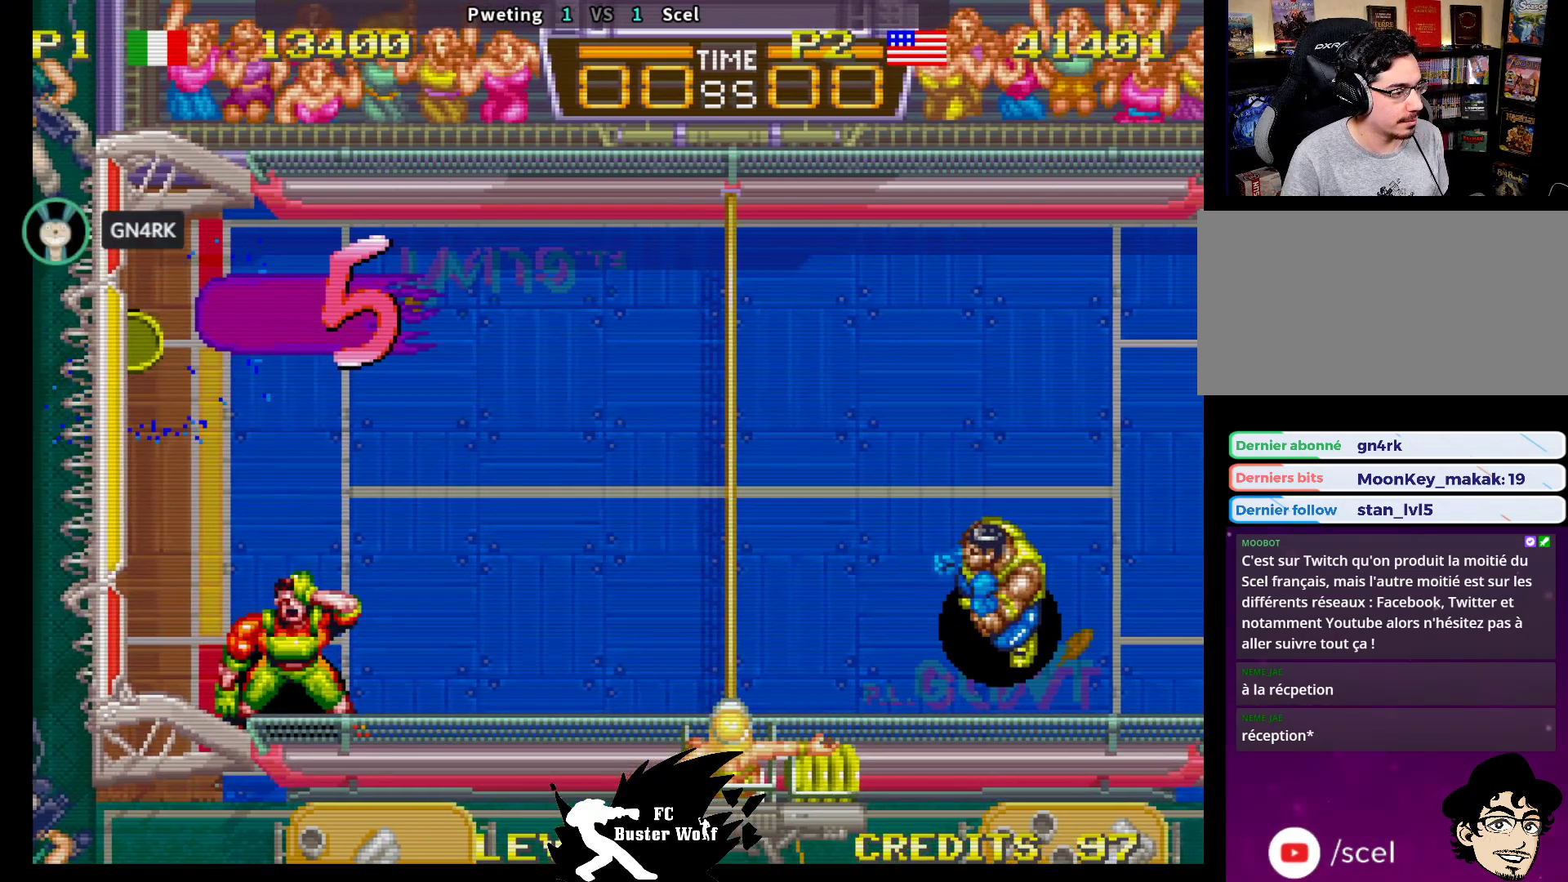
{"buttons": [], "left_stick": "center", "events": []}
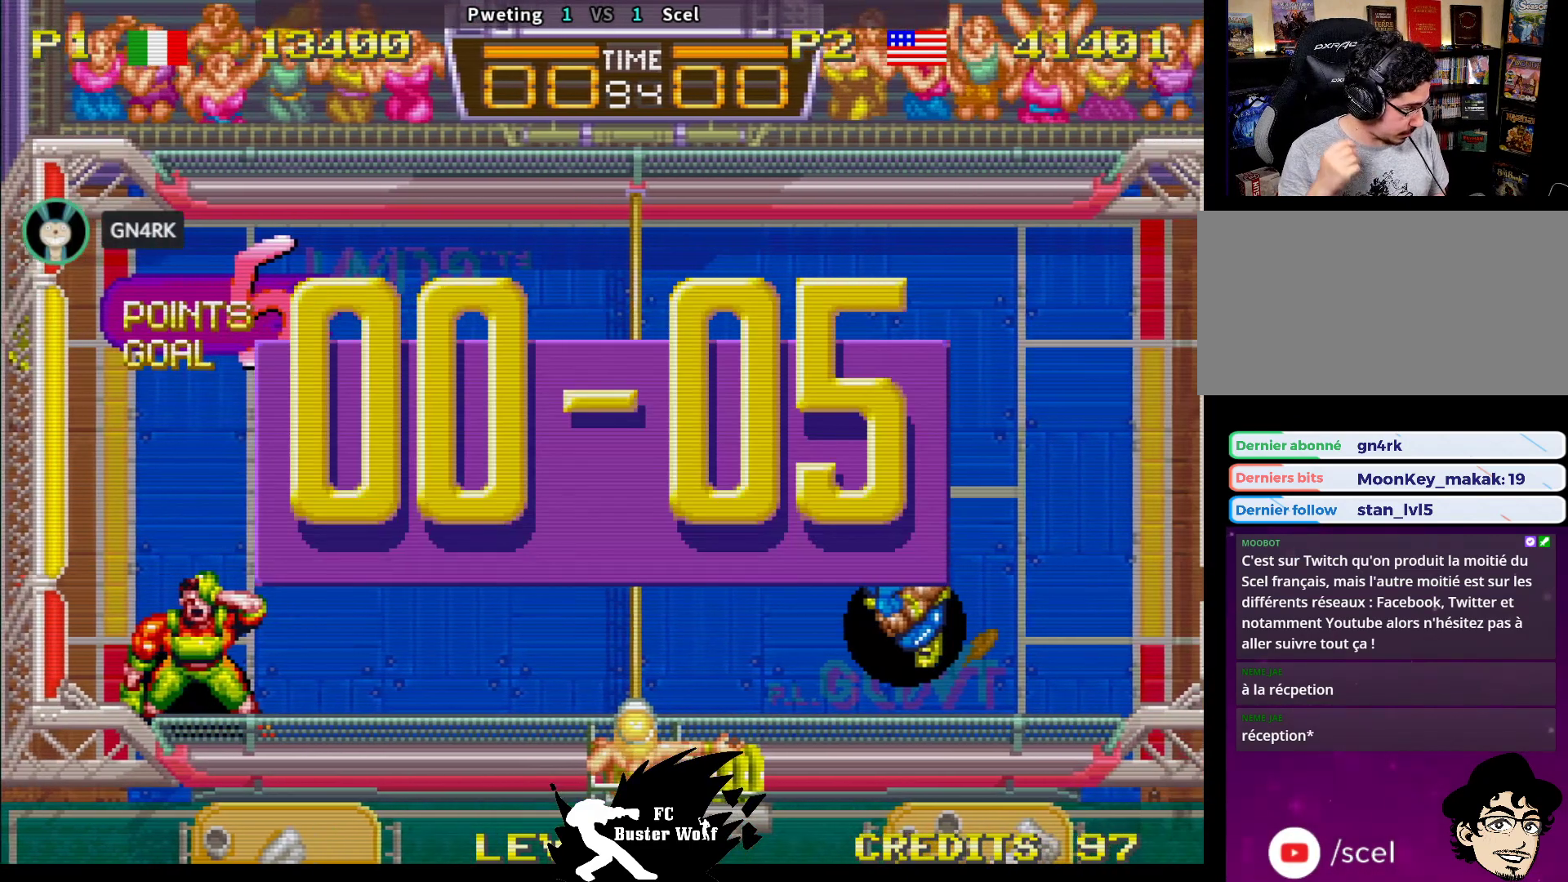
{"buttons": [], "left_stick": "center", "events": []}
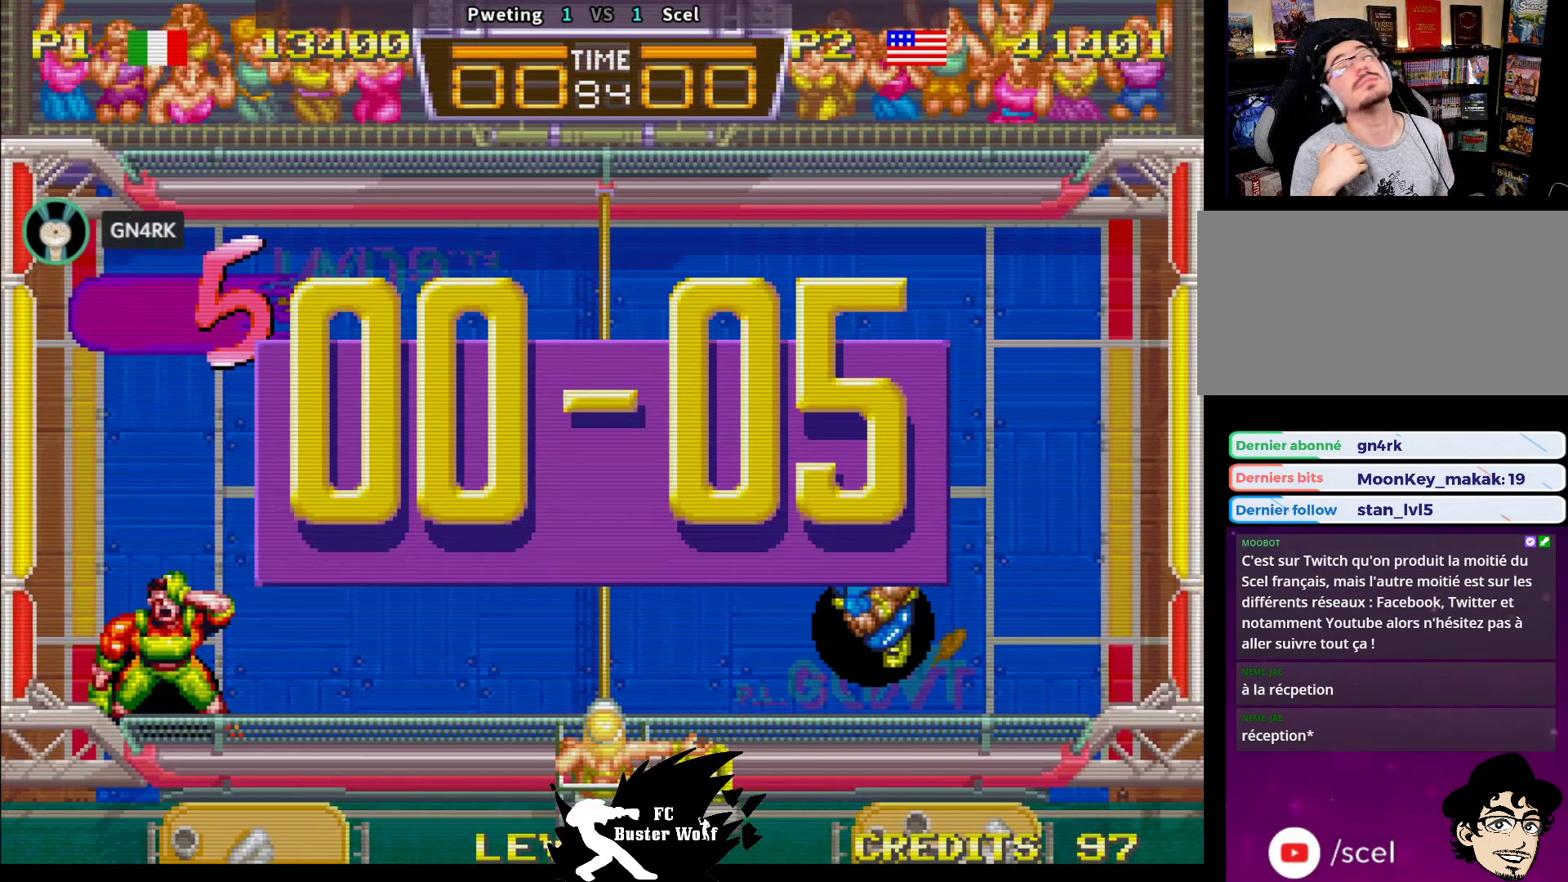
{"buttons": [], "left_stick": "center", "events": []}
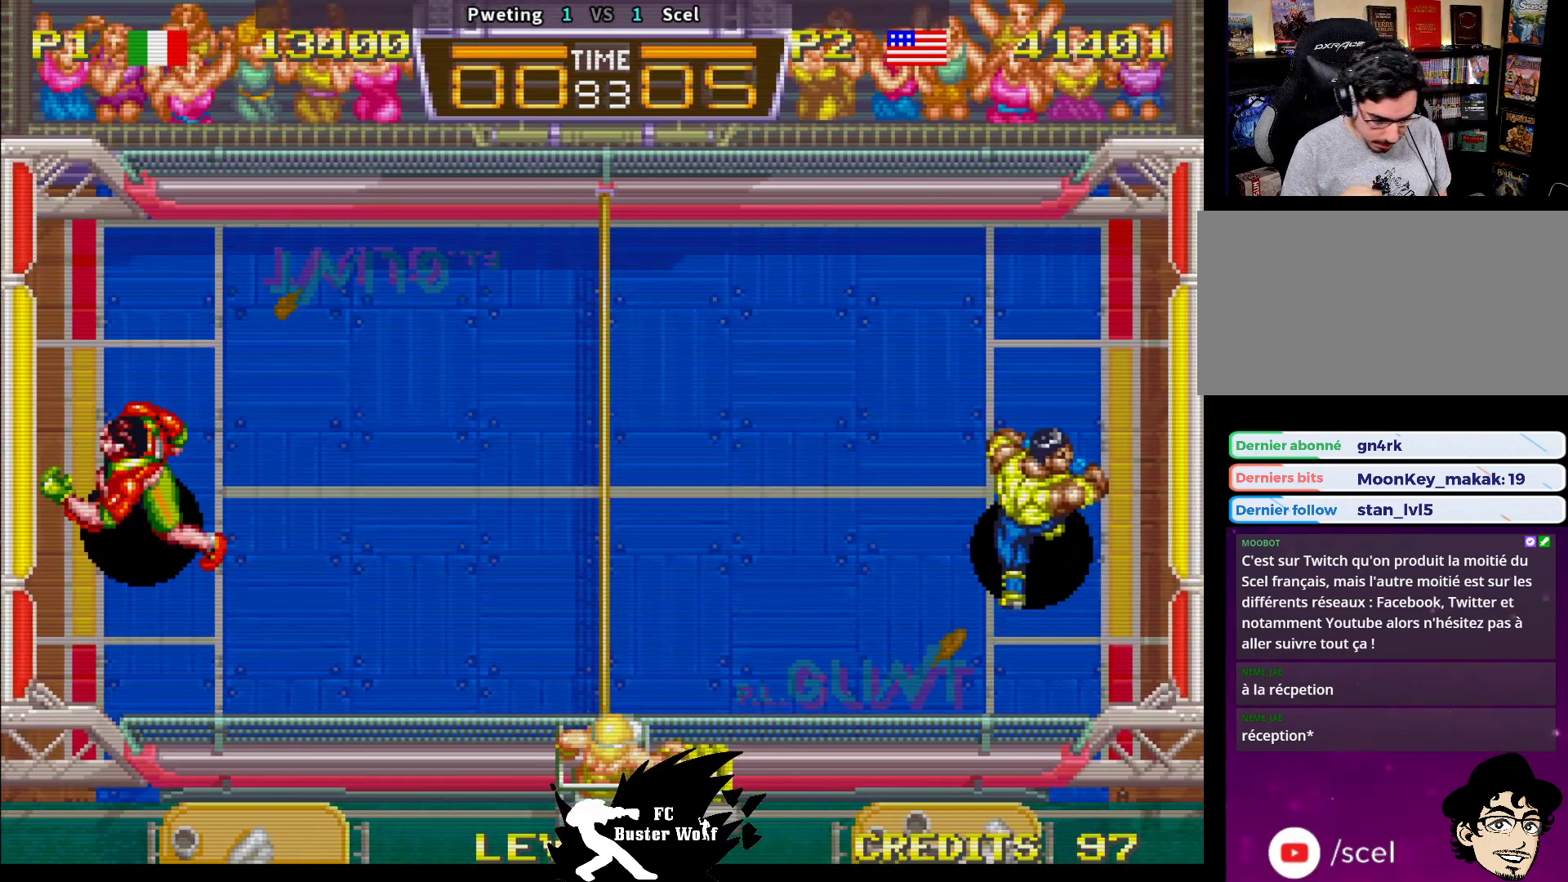
{"buttons": [], "left_stick": "center", "events": []}
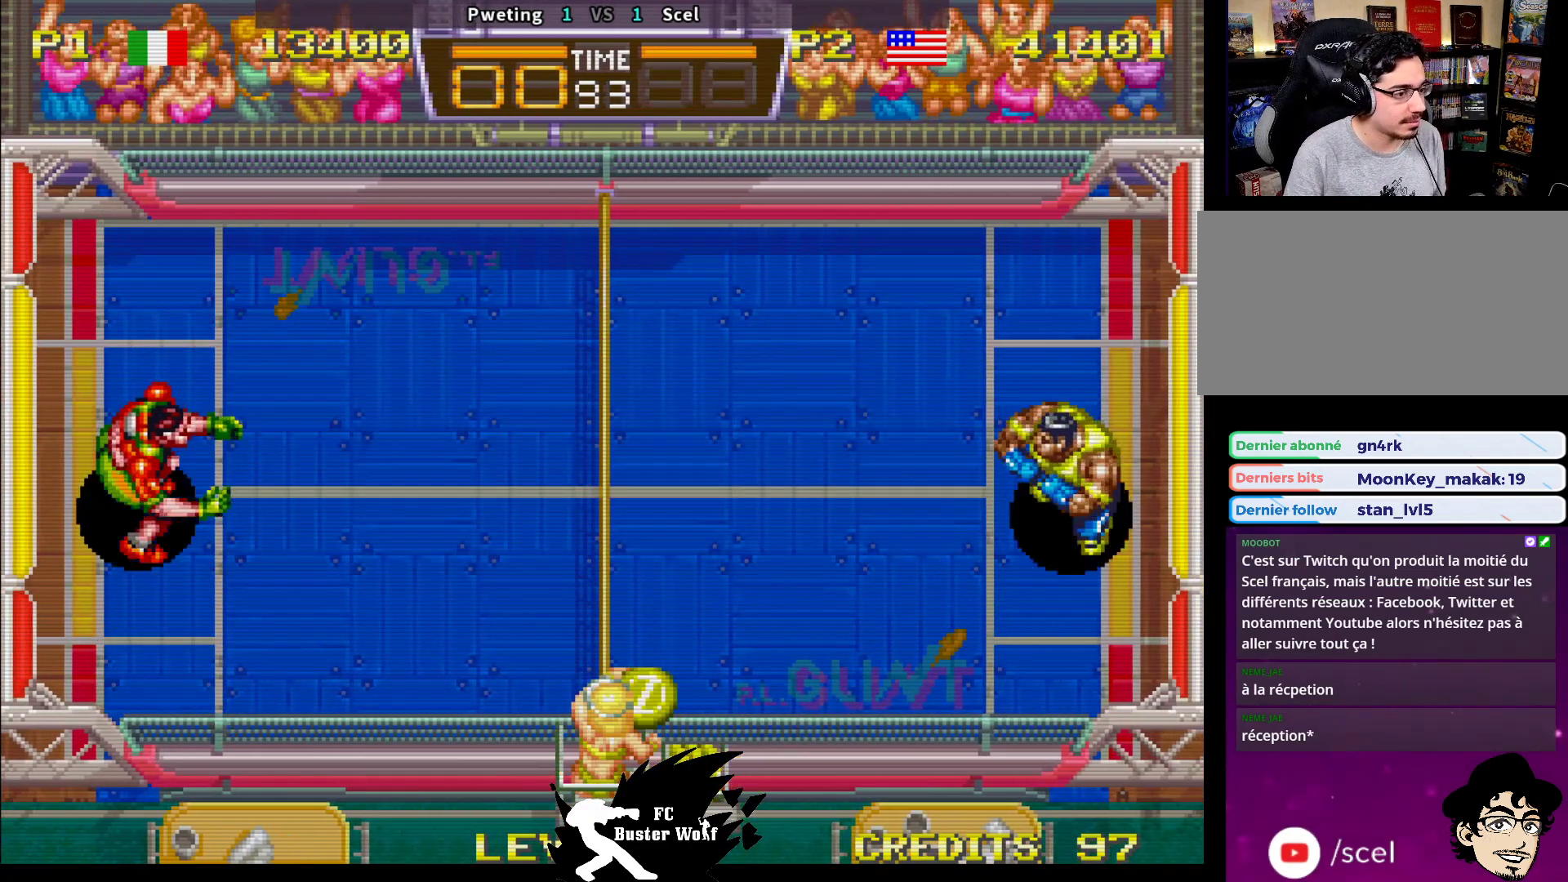
{"buttons": [], "left_stick": "center", "events": [[217, "left_stick", "left"], [433, "left_stick", "center"]]}
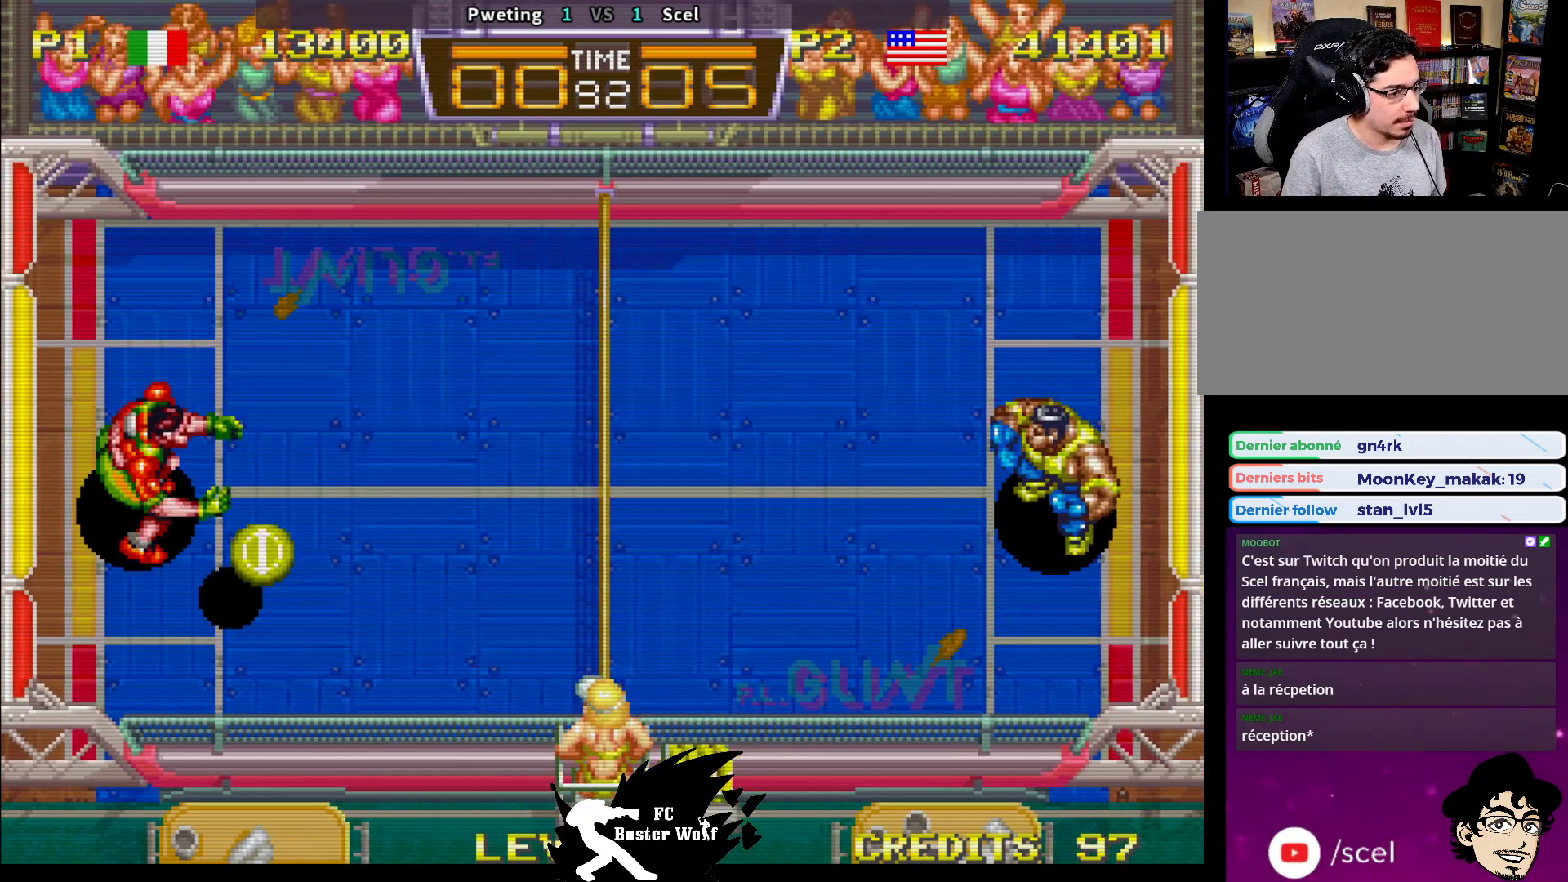
{"buttons": [], "left_stick": "center", "events": [[150, "left_stick", "left"], [267, "left_stick", "center"]]}
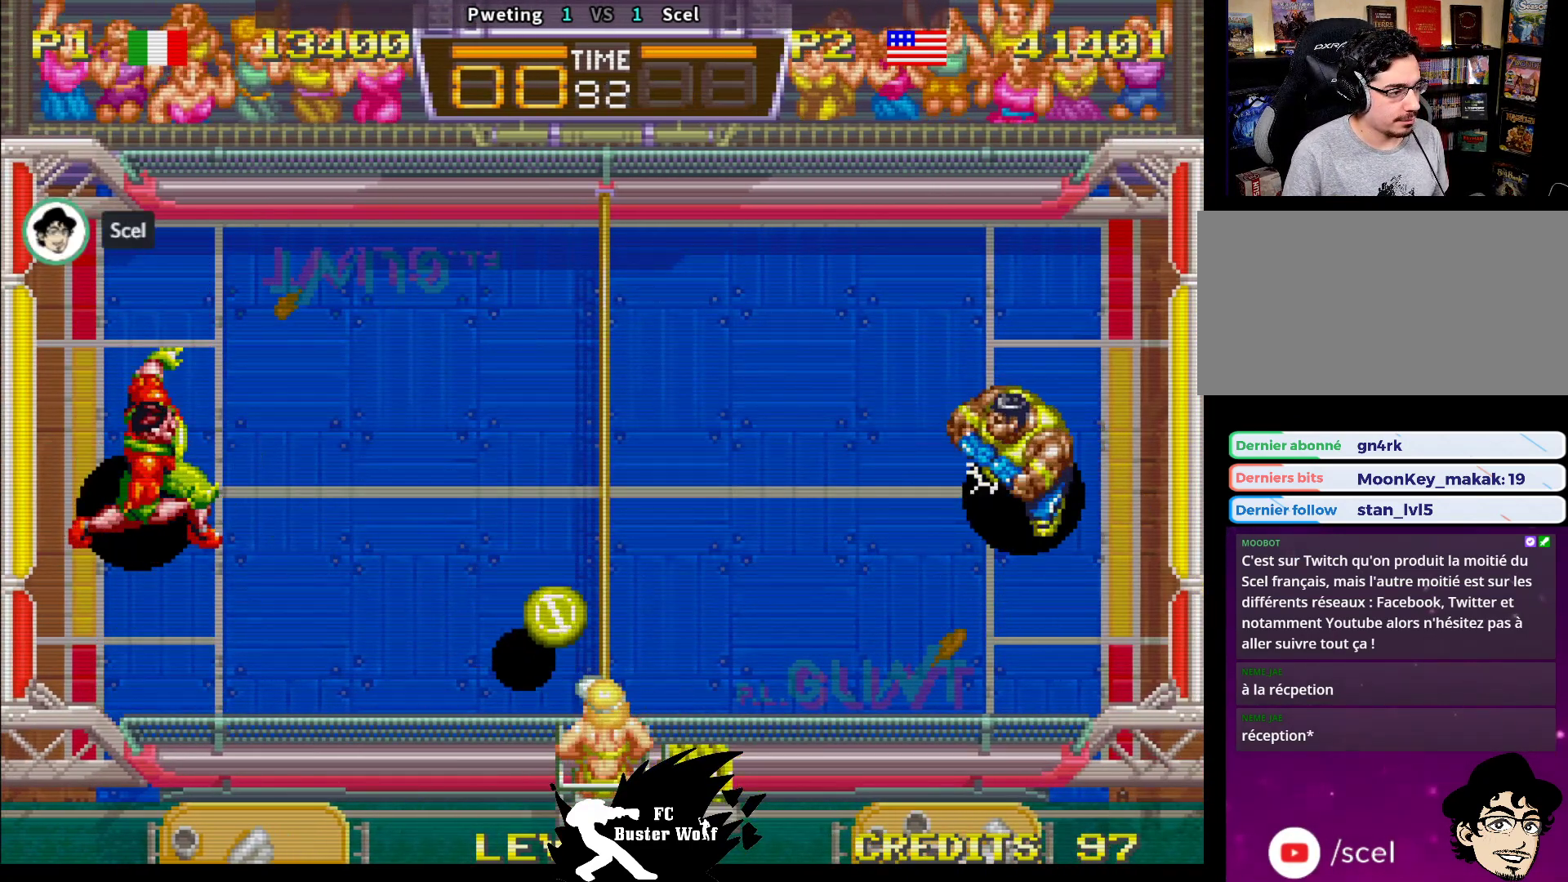
{"buttons": [], "left_stick": "down-left", "events": [[183, "left_stick", "down"], [283, "SQUARE", "down"], [383, "SQUARE", "up"], [500, "left_stick", "down-left"]]}
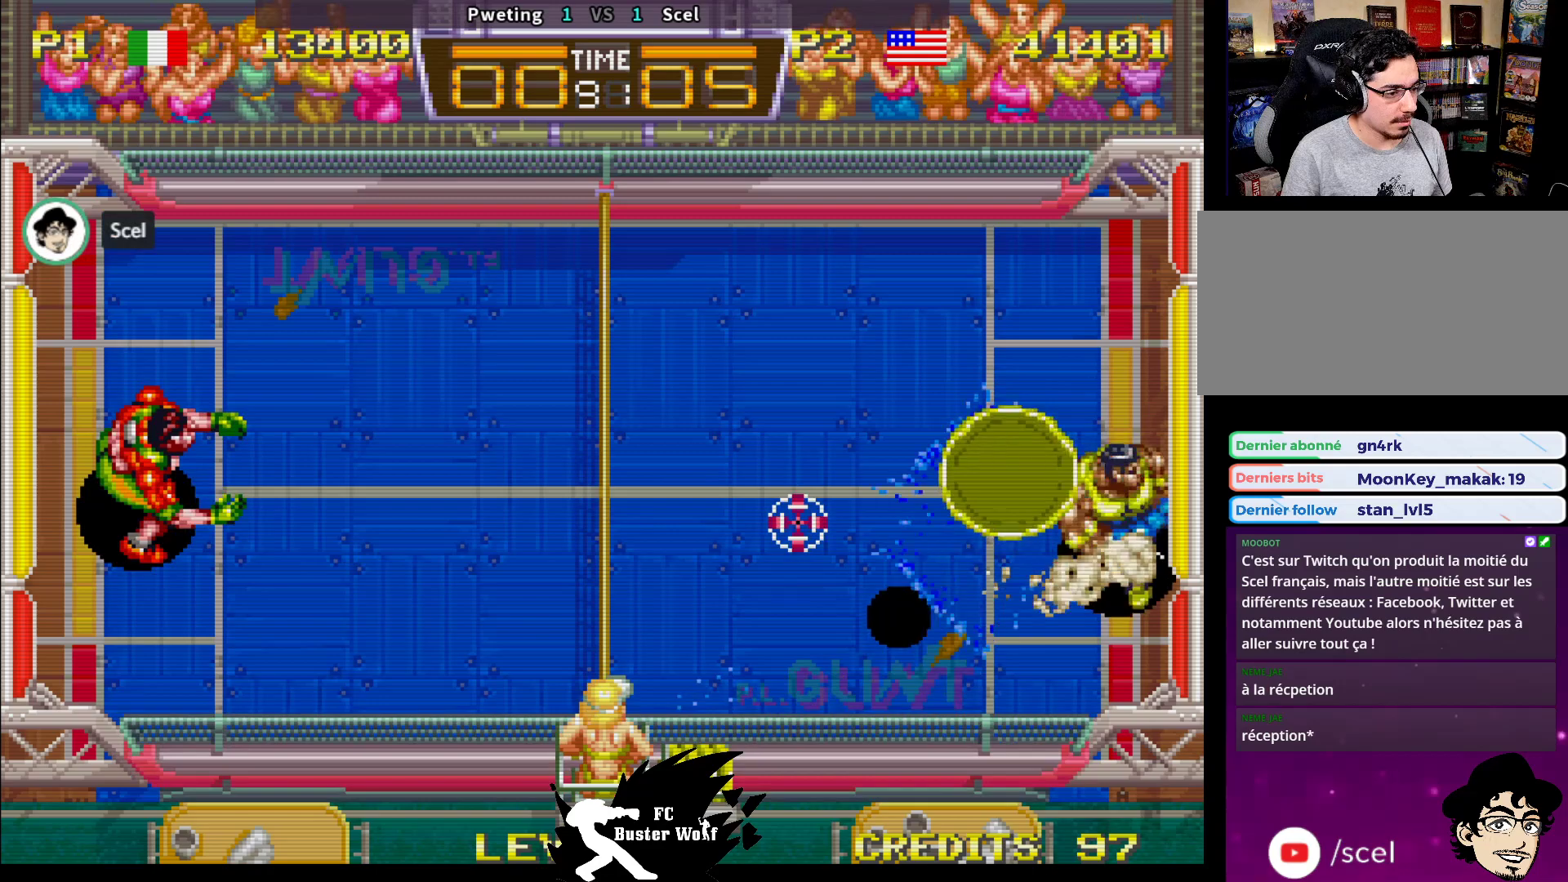
{"buttons": [], "left_stick": "left", "events": [[217, "left_stick", "left"]]}
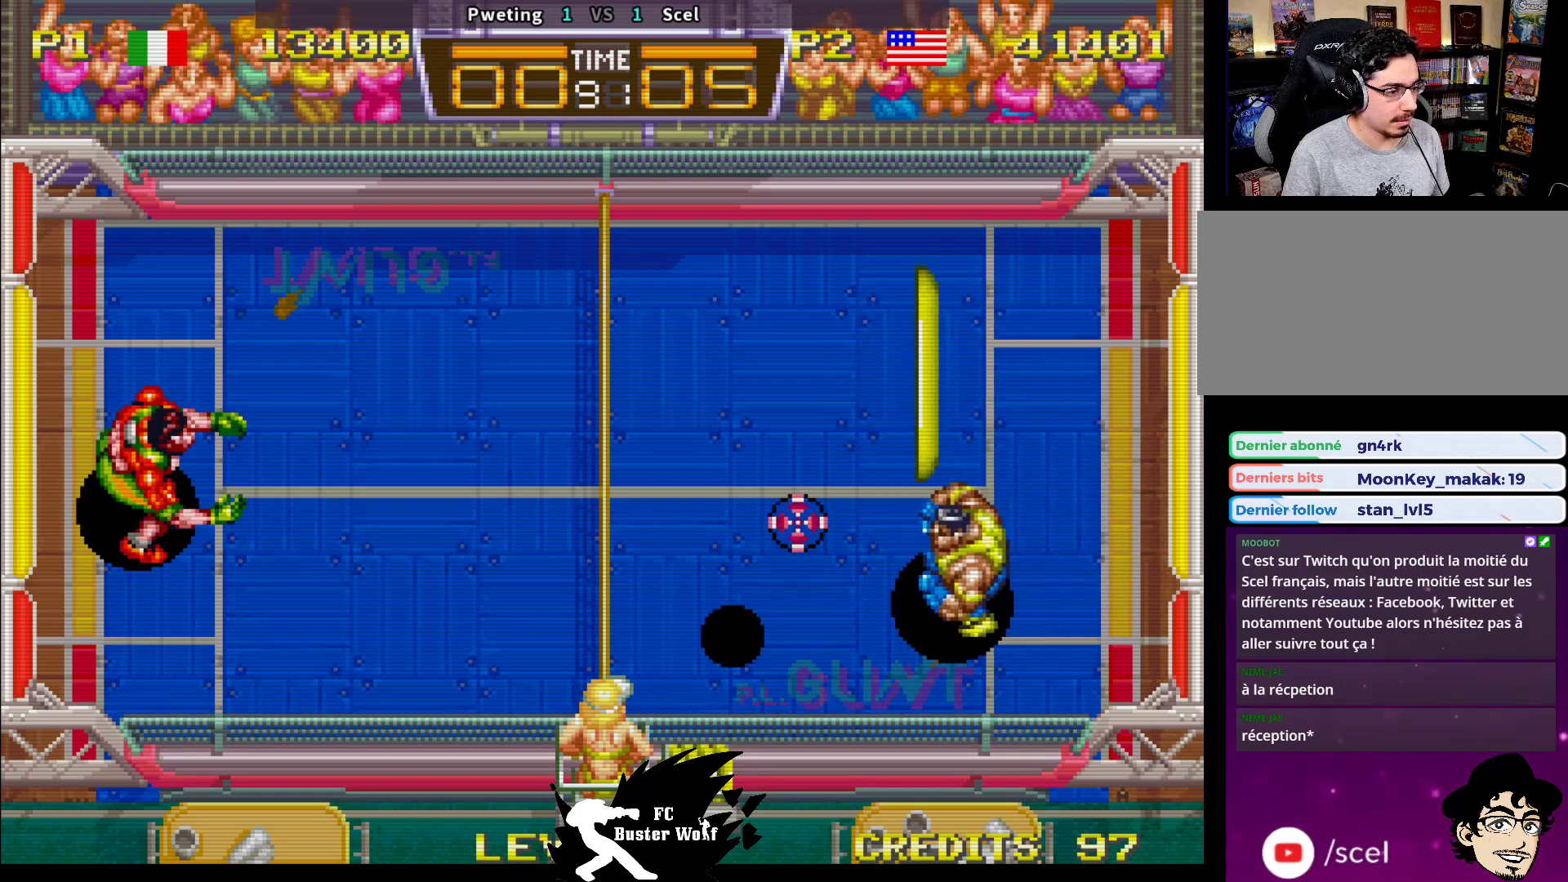
{"buttons": [], "left_stick": "up-left", "events": [[367, "left_stick", "up-left"]]}
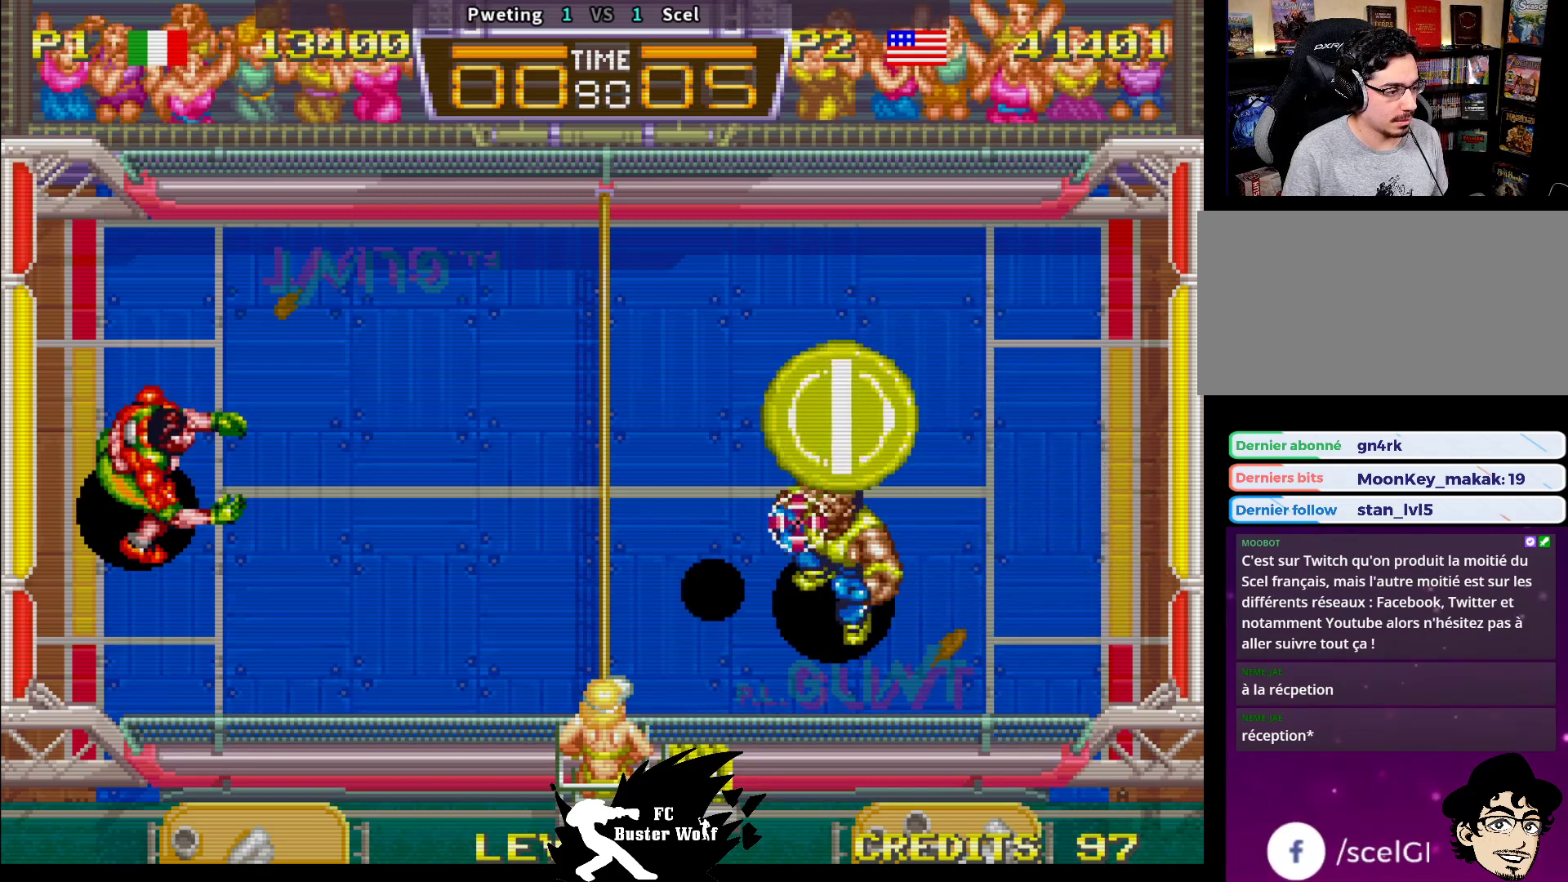
{"buttons": [], "left_stick": "down-left", "events": [[267, "left_stick", "down-left"], [317, "SQUARE", "down"], [383, "SQUARE", "up"]]}
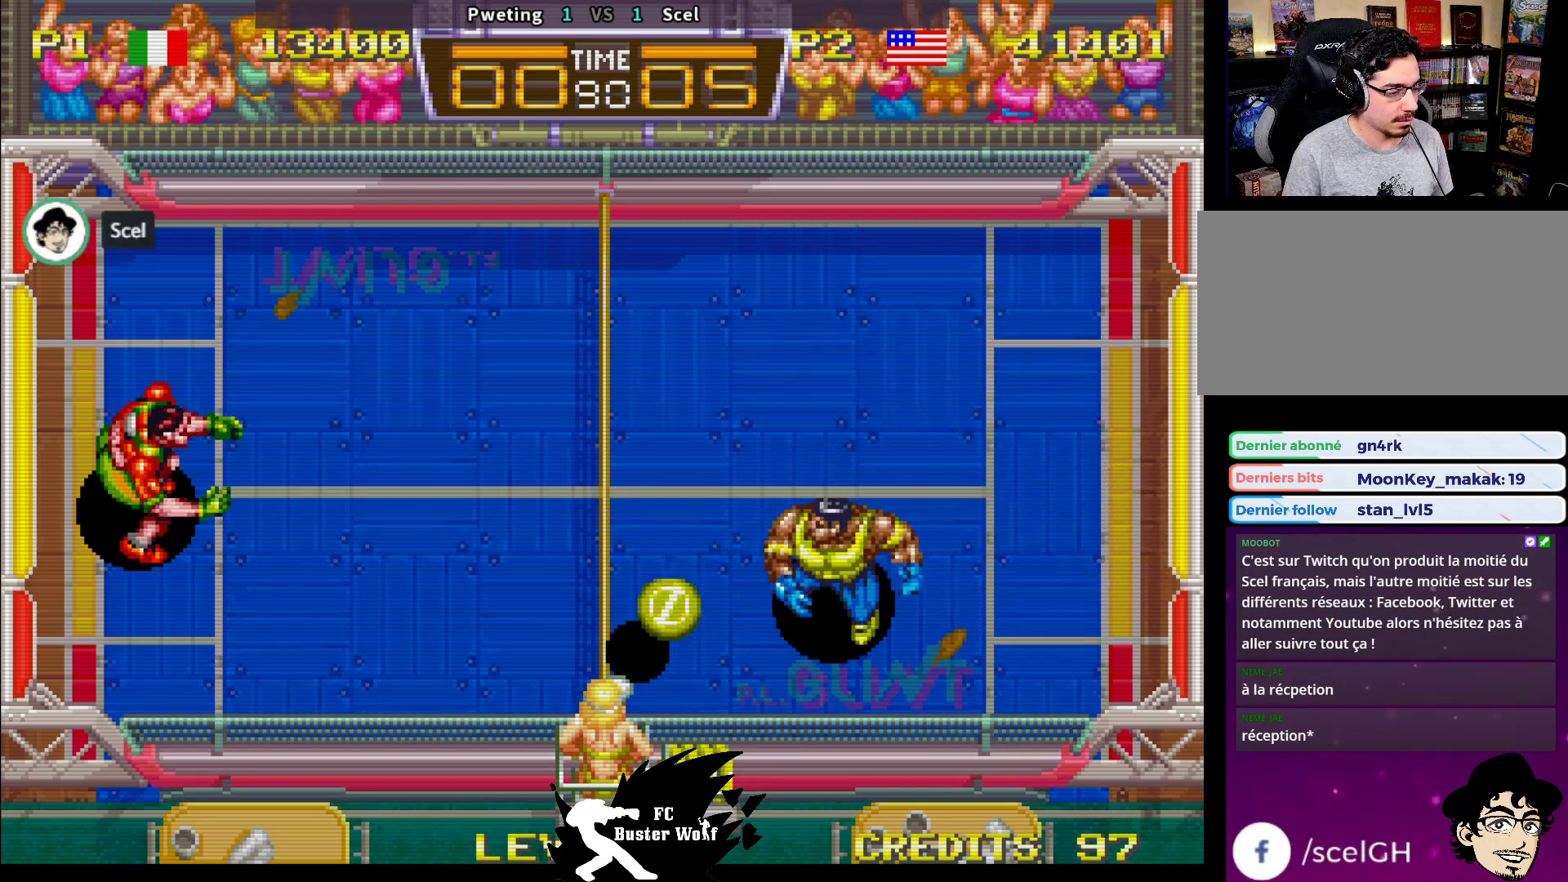
{"buttons": [], "left_stick": "right", "events": [[183, "left_stick", "right"]]}
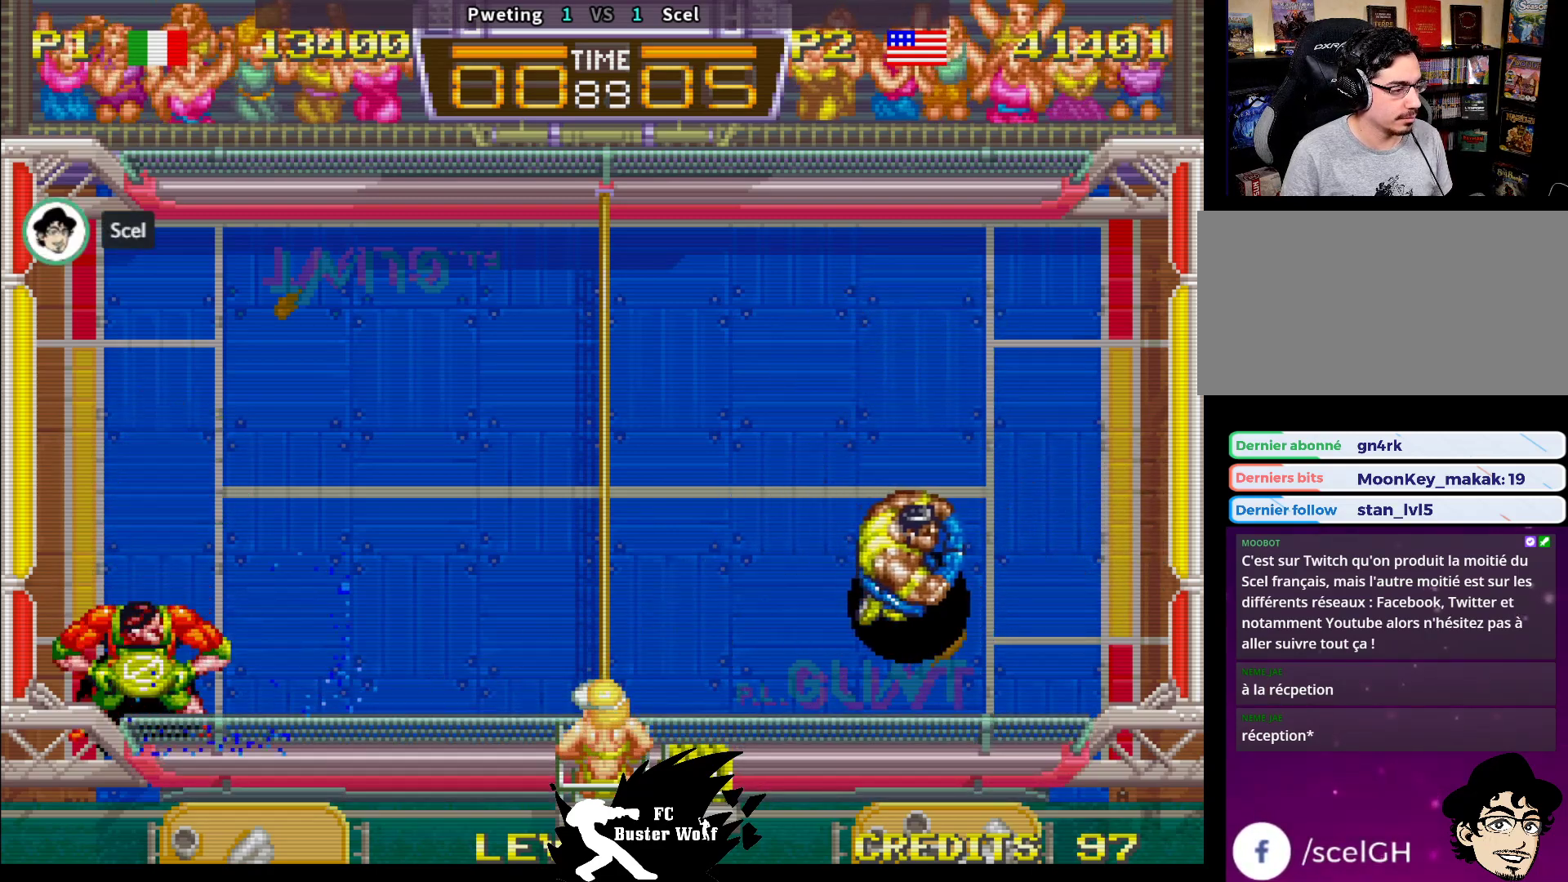
{"buttons": [], "left_stick": "center", "events": [[67, "left_stick", "center"], [183, "left_stick", "up-left"], [333, "left_stick", "center"]]}
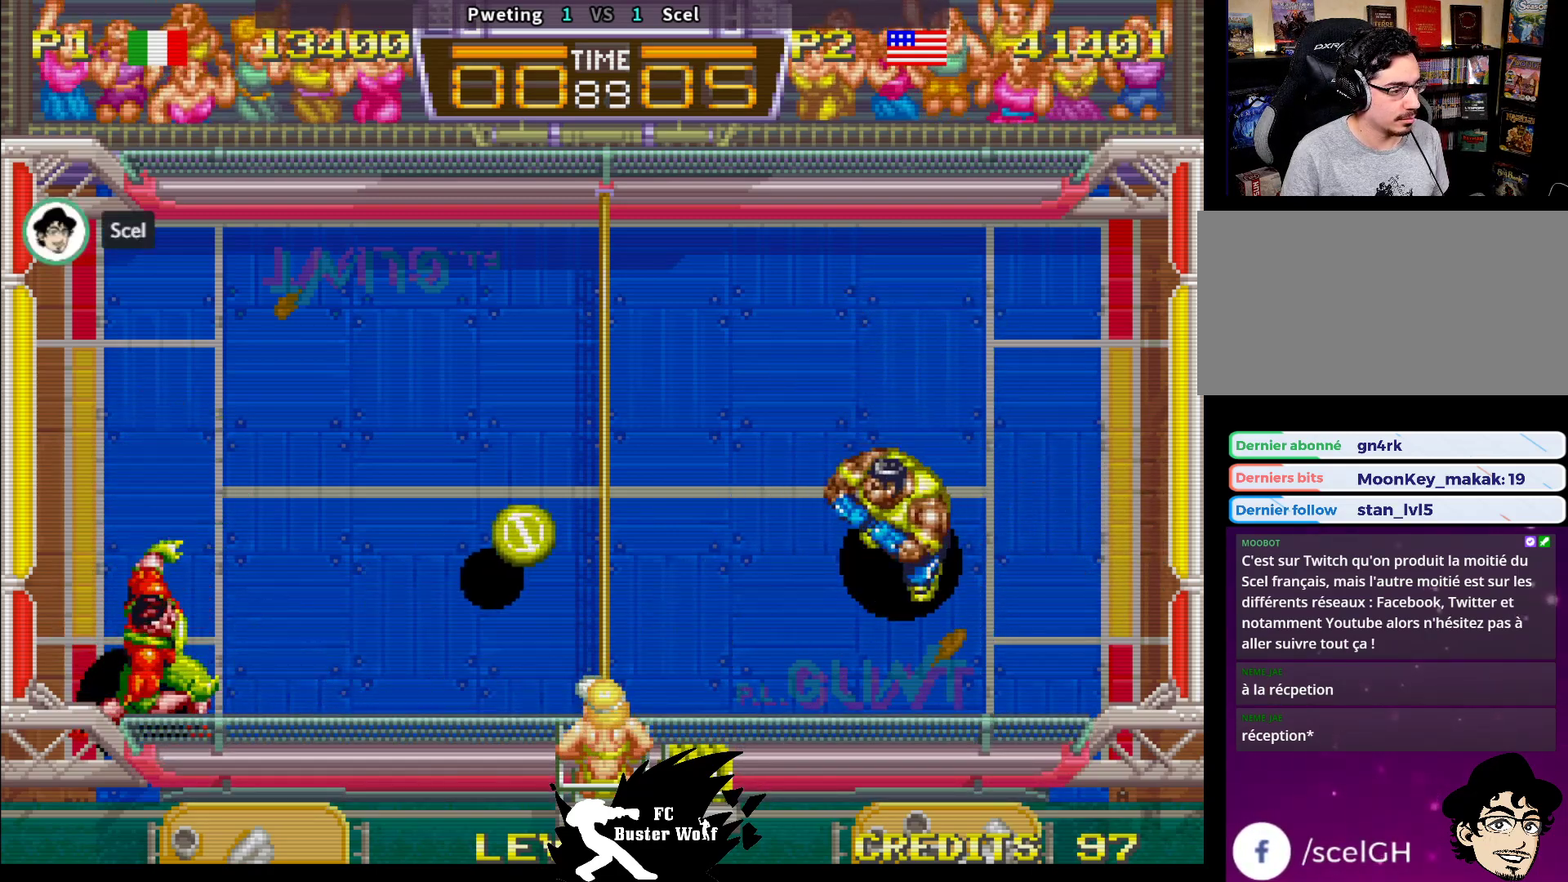
{"buttons": [], "left_stick": "center", "events": [[117, "left_stick", "up-left"], [300, "left_stick", "down-right"], [350, "SQUARE", "down"], [350, "left_stick", "up-right"], [450, "SQUARE", "up"], [483, "left_stick", "center"]]}
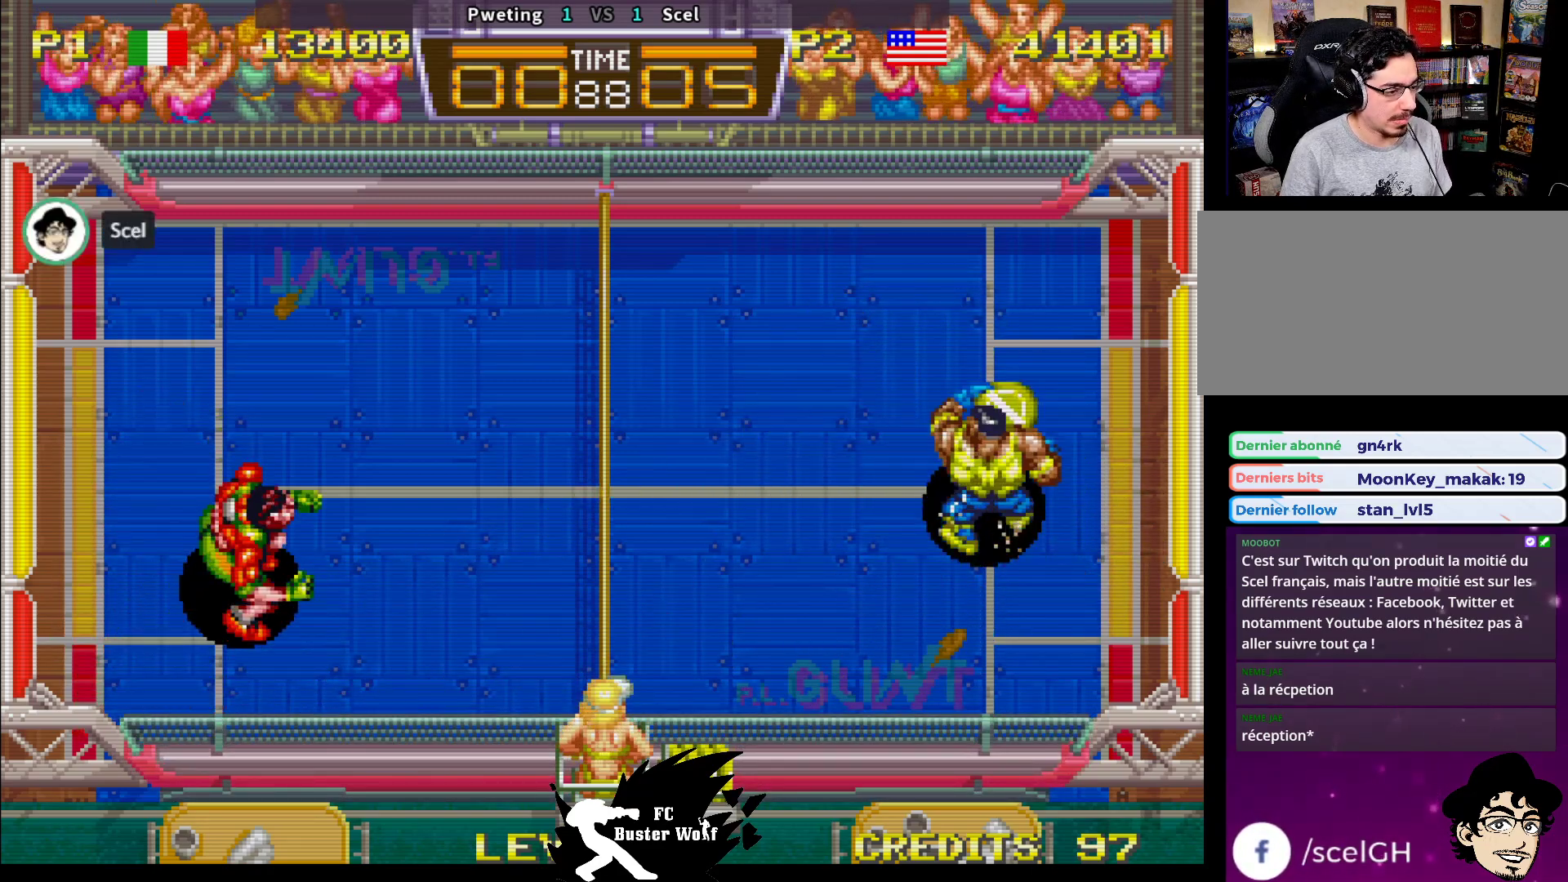
{"buttons": [], "left_stick": "left", "events": [[150, "left_stick", "left"]]}
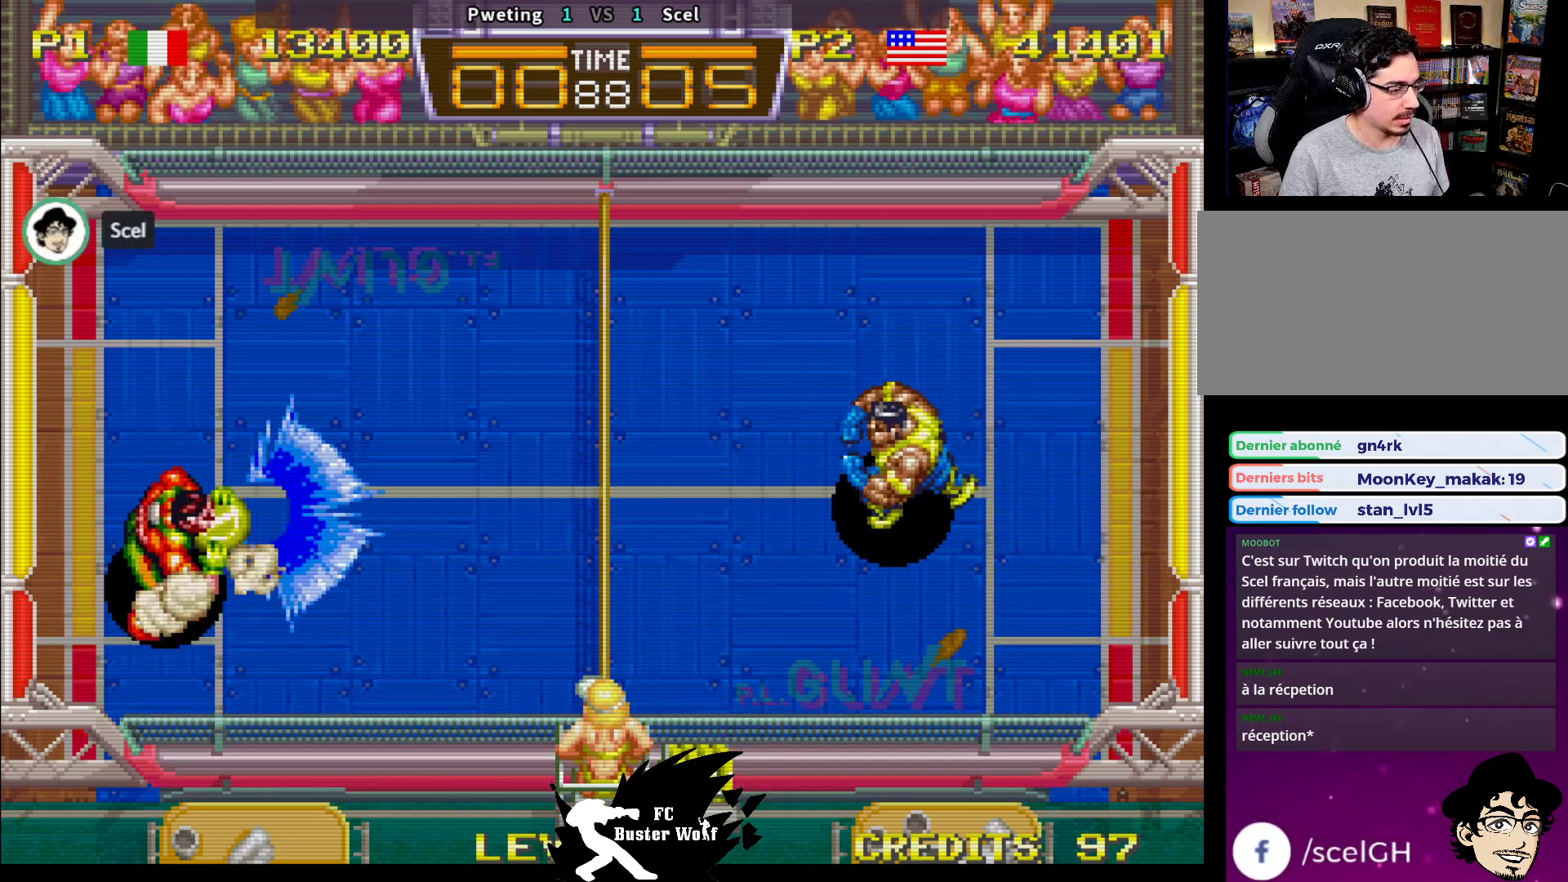
{"buttons": [], "left_stick": "down", "events": [[50, "left_stick", "center"], [500, "left_stick", "down"]]}
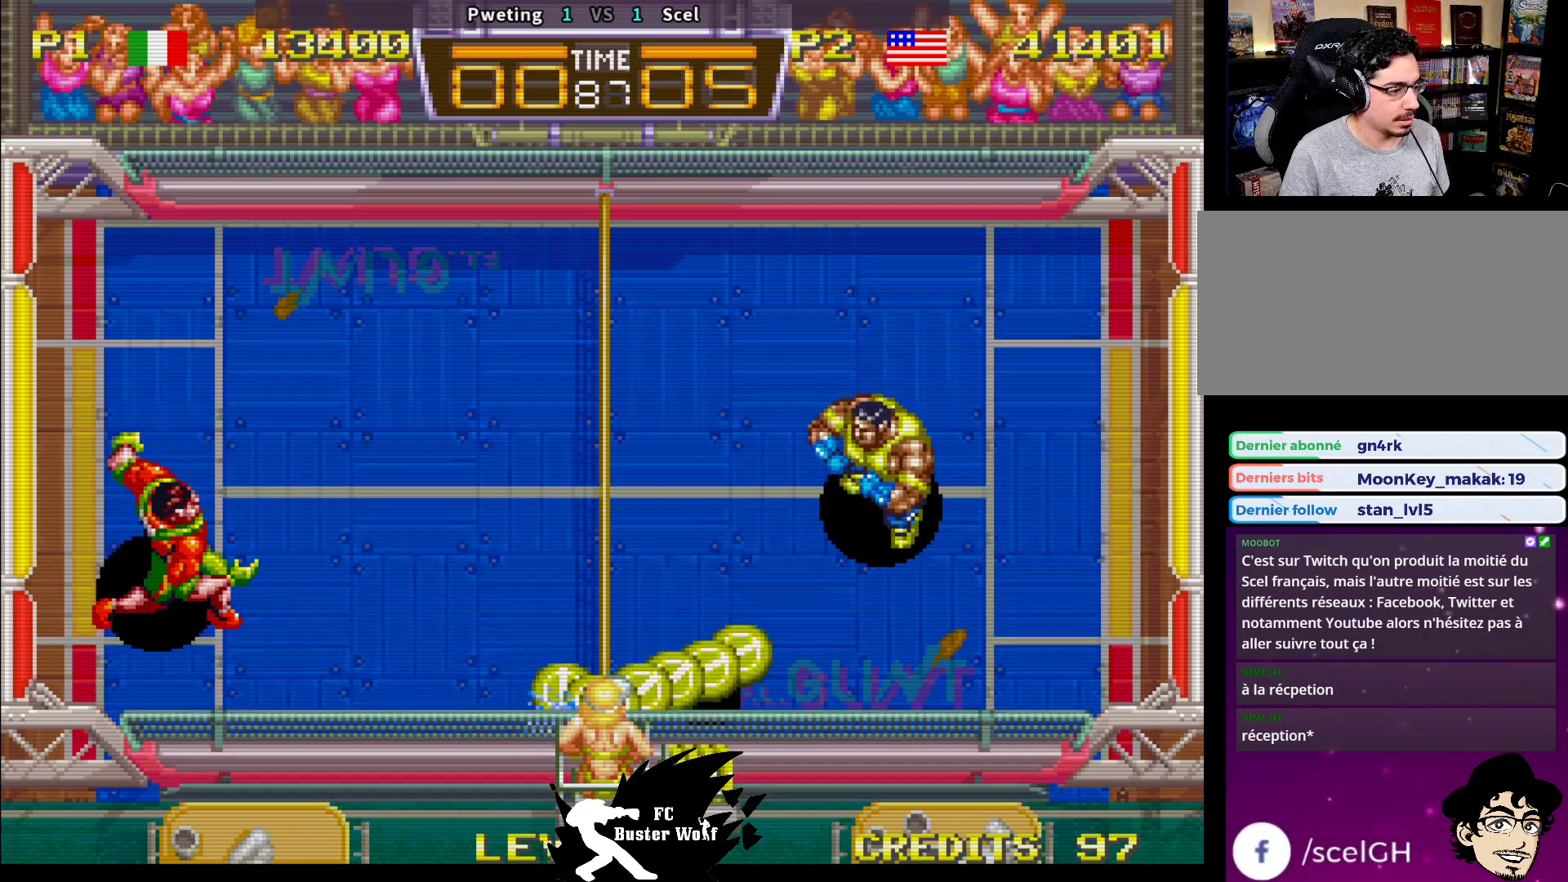
{"buttons": [], "left_stick": "down-left", "events": [[83, "SQUARE", "down"], [83, "left_stick", "down-right"], [167, "SQUARE", "up"], [250, "SQUARE", "down"], [283, "left_stick", "down-left"], [300, "SQUARE", "up"]]}
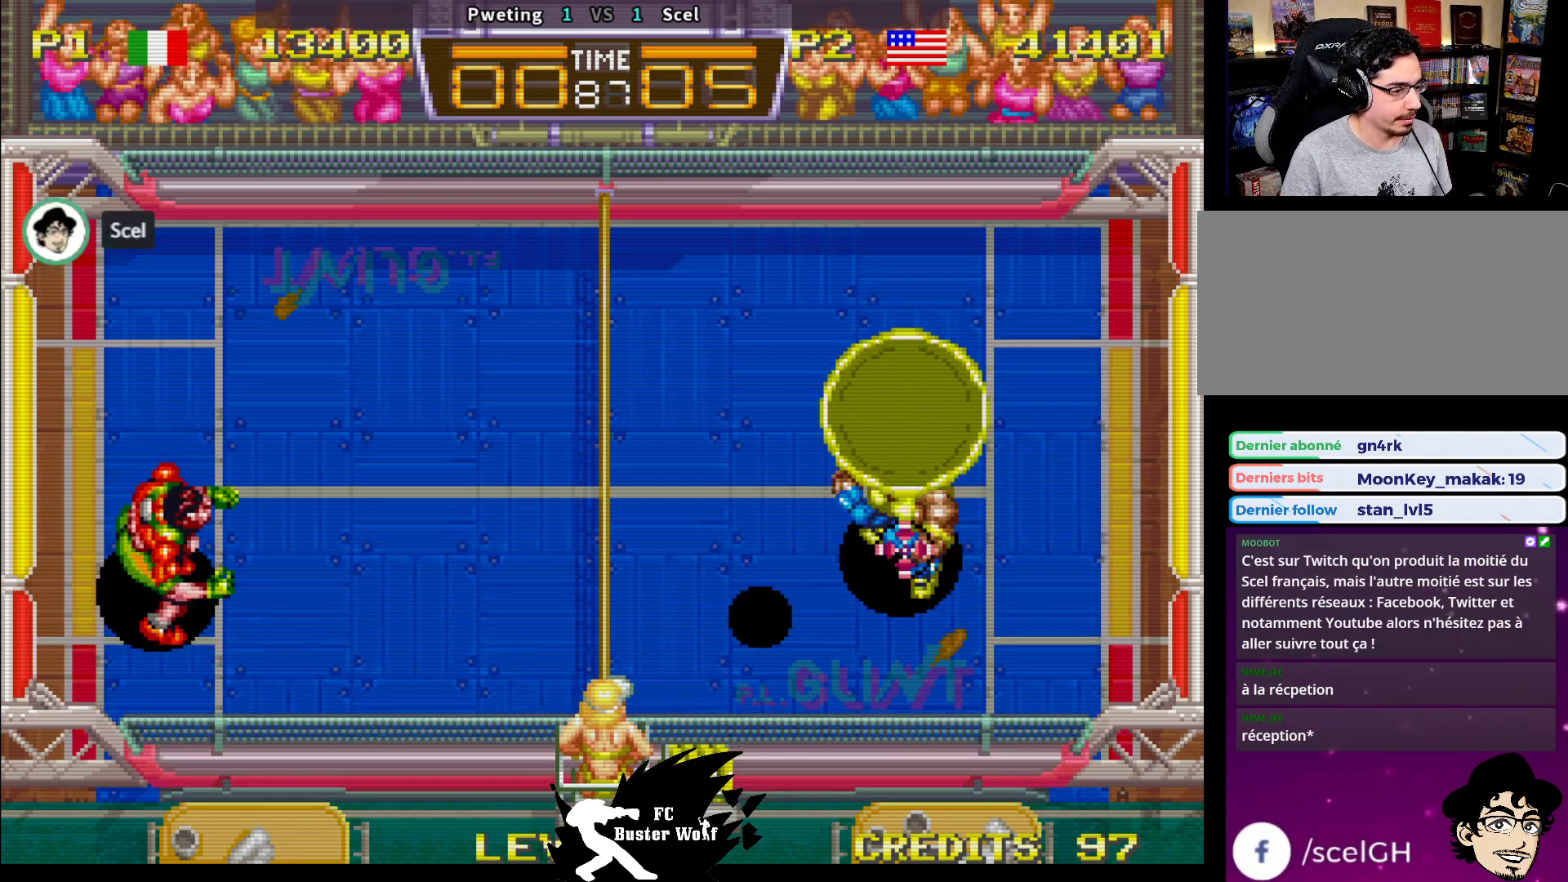
{"buttons": [], "left_stick": "center", "events": [[150, "left_stick", "center"]]}